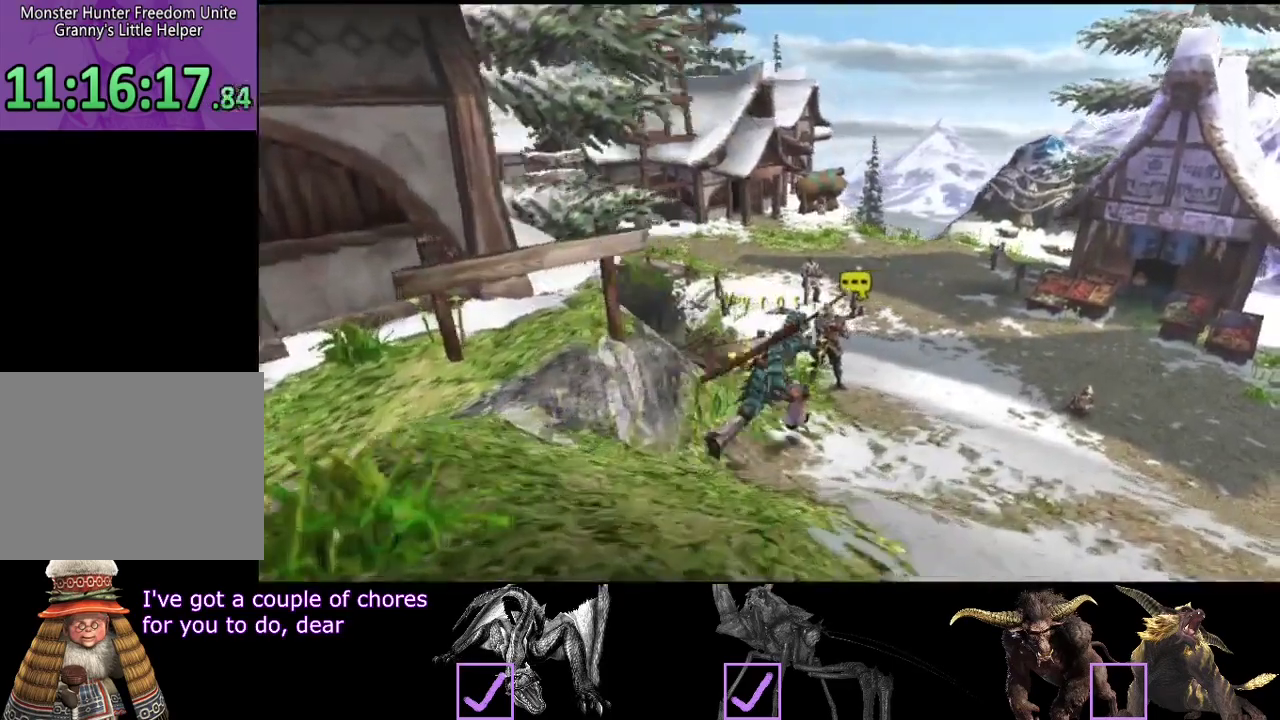
Gameplay with a controller (PlayStation layout); each line is a JSON object with the inputs held at the frame after it. "events" lists button and stick changes between this image and that frame as [ms after this image, input, new state], when the widget could be followed in between. Not read: L3 R3.
{"buttons": ["R2"], "left_stick": "up-right", "right_stick": "center", "events": []}
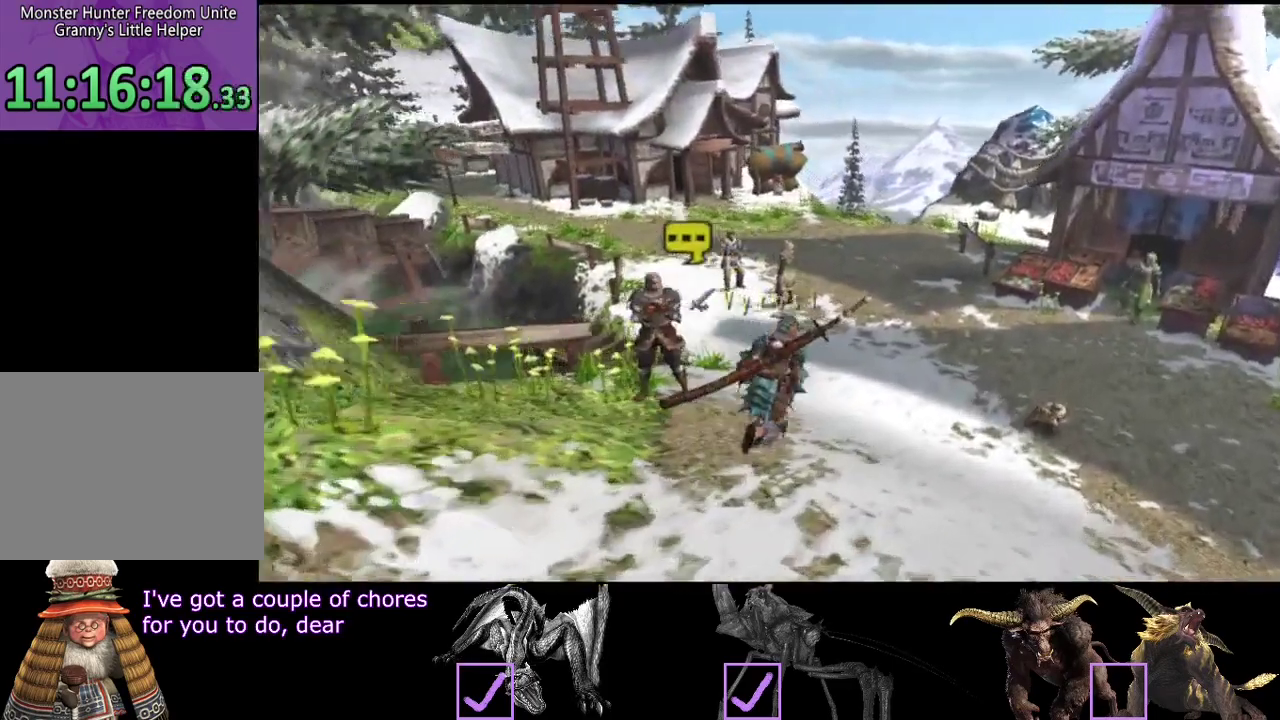
{"buttons": ["R2"], "left_stick": "up-right", "right_stick": "center", "events": []}
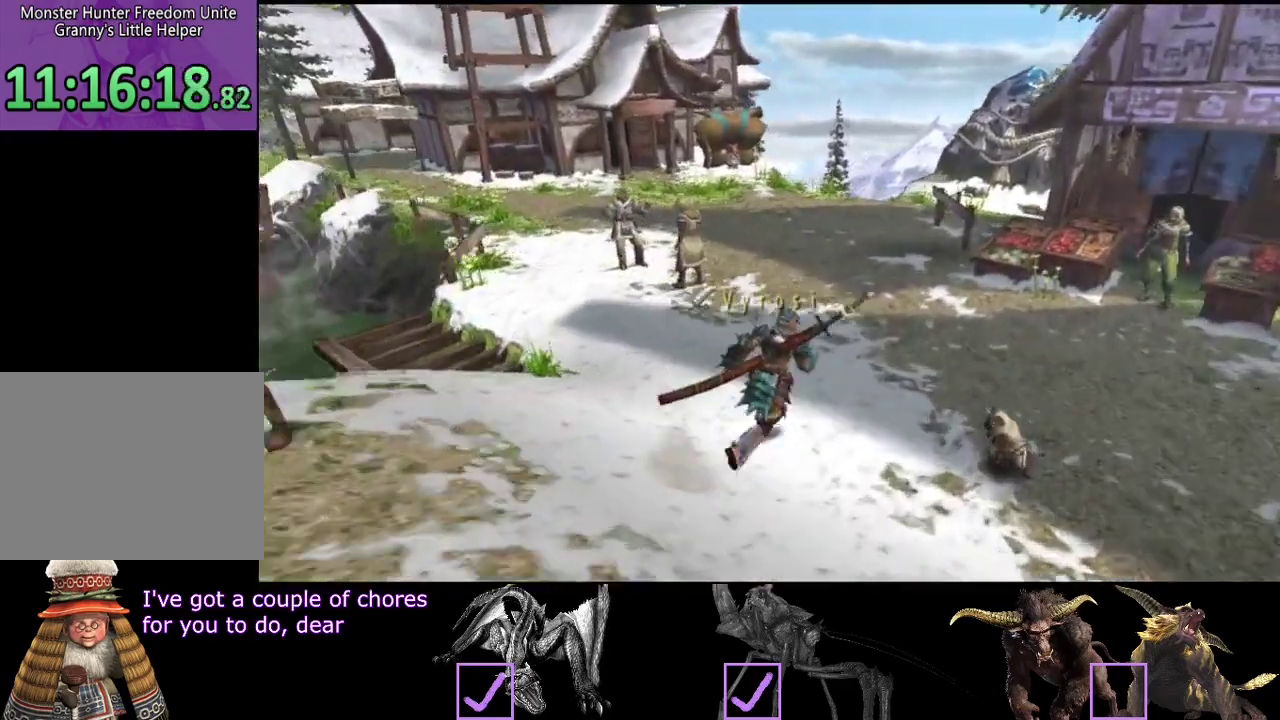
{"buttons": ["R2"], "left_stick": "up", "right_stick": "center", "events": [[83, "left_stick", "up"]]}
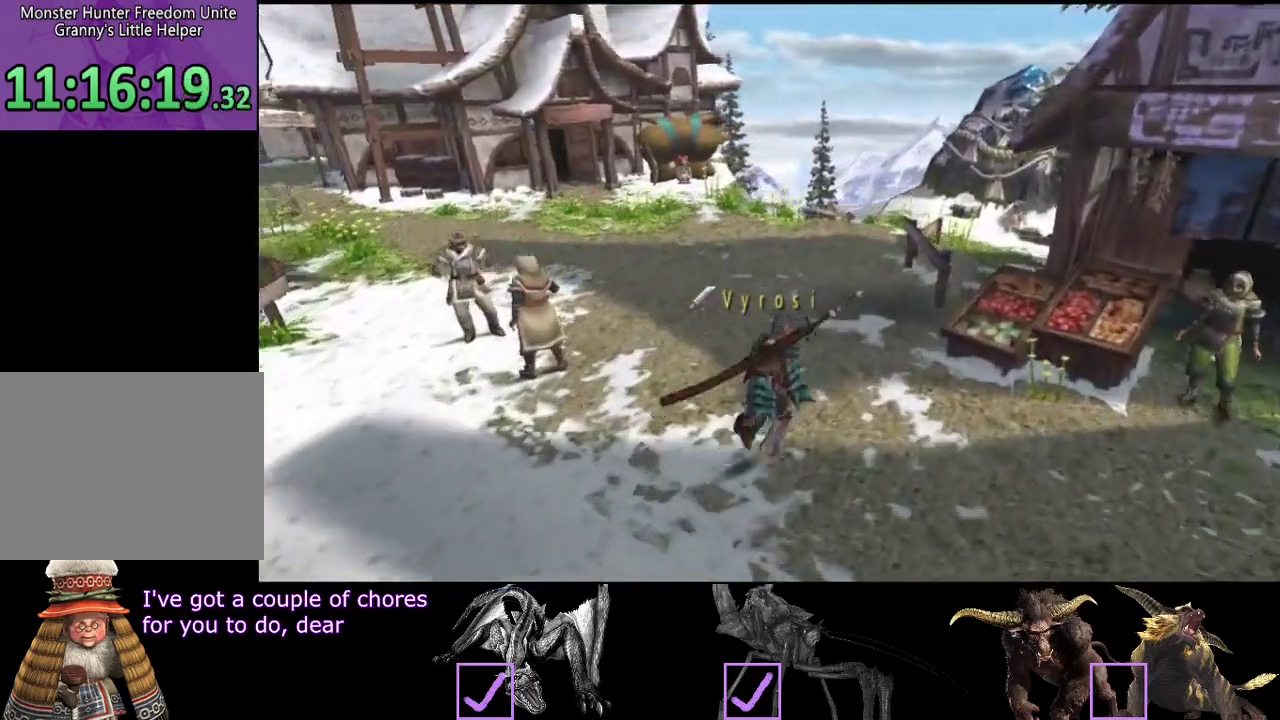
{"buttons": ["R2"], "left_stick": "up", "right_stick": "center", "events": []}
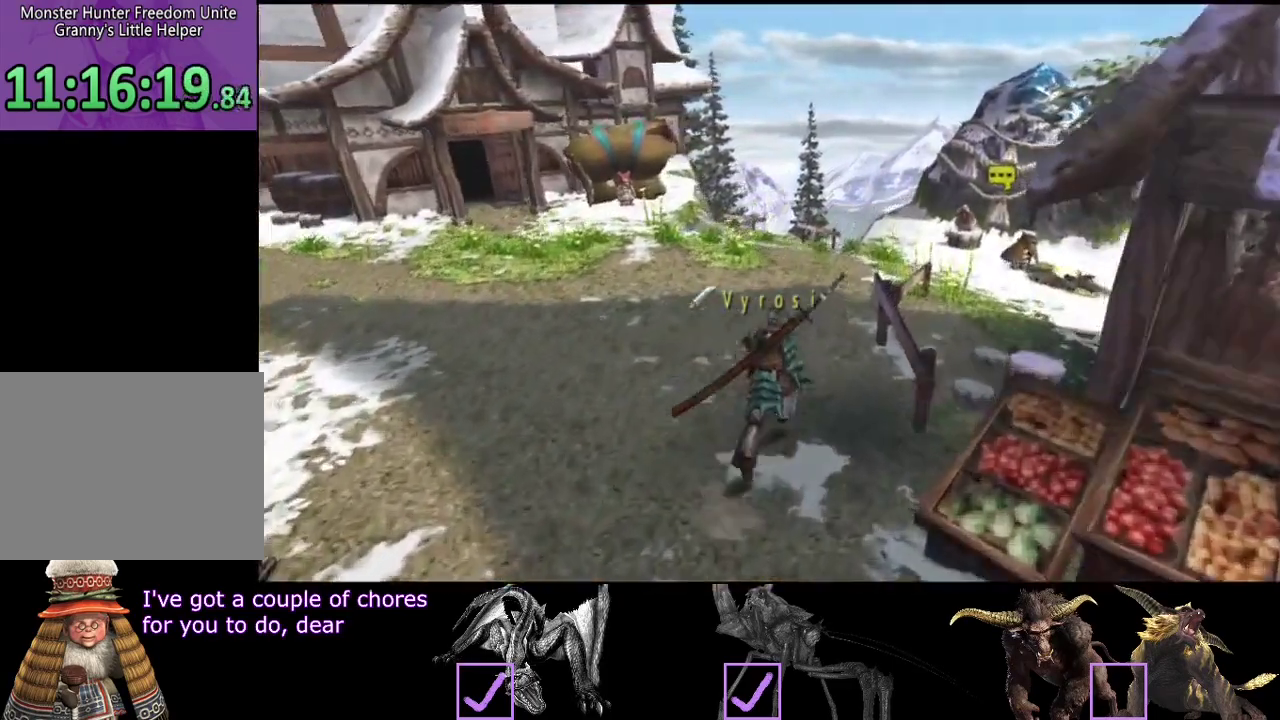
{"buttons": ["R2"], "left_stick": "up-right", "right_stick": "center", "events": [[500, "left_stick", "up-right"]]}
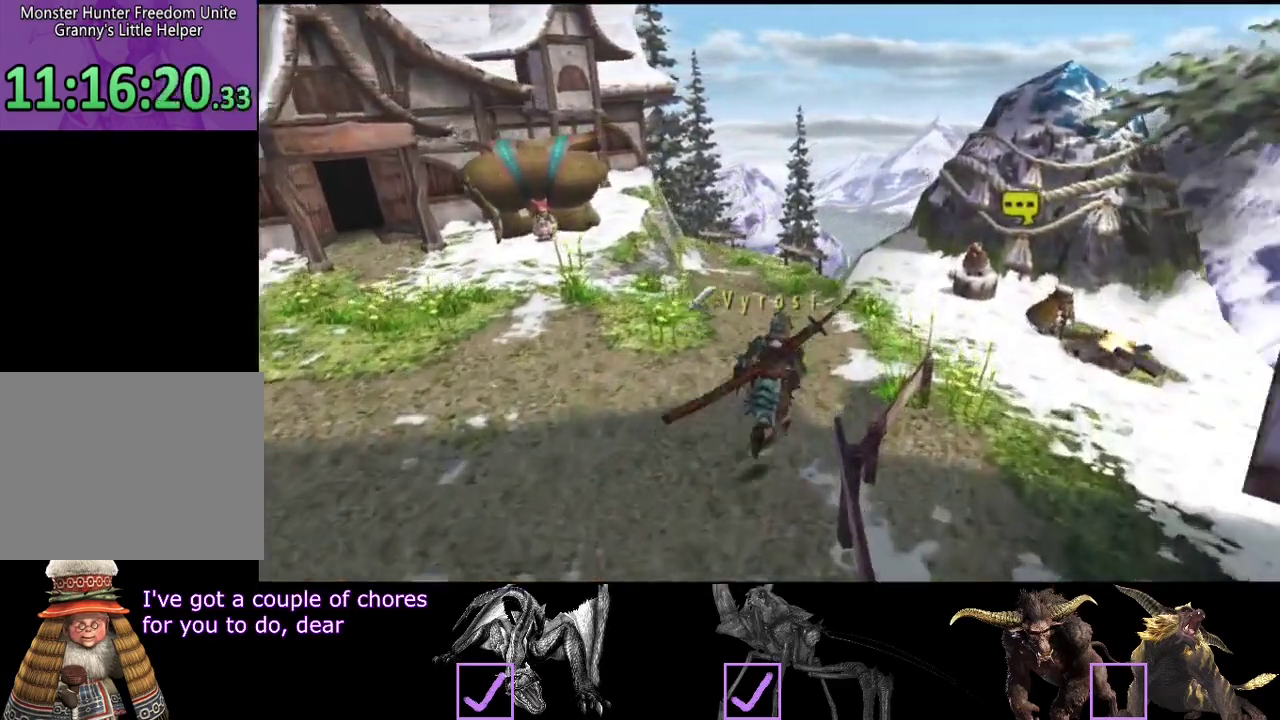
{"buttons": [], "left_stick": "up-right", "right_stick": "center", "events": [[367, "R2", "up"]]}
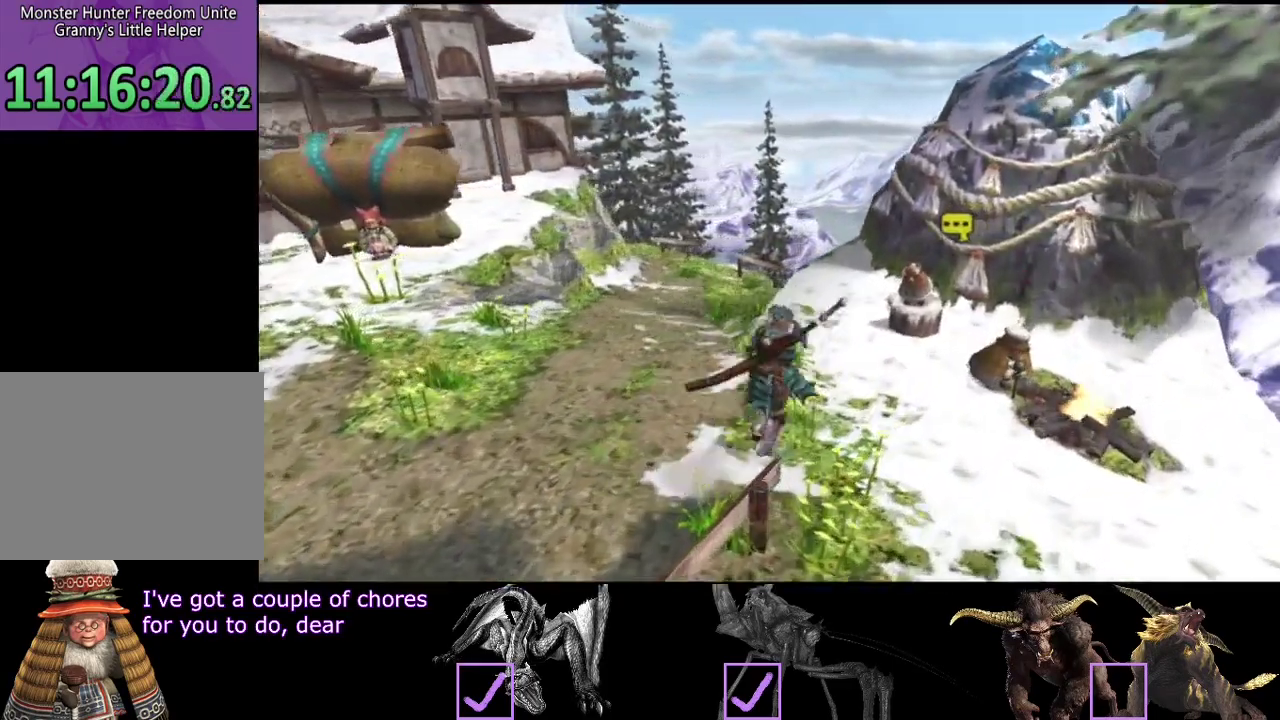
{"buttons": [], "left_stick": "center", "right_stick": "center", "events": [[267, "left_stick", "center"]]}
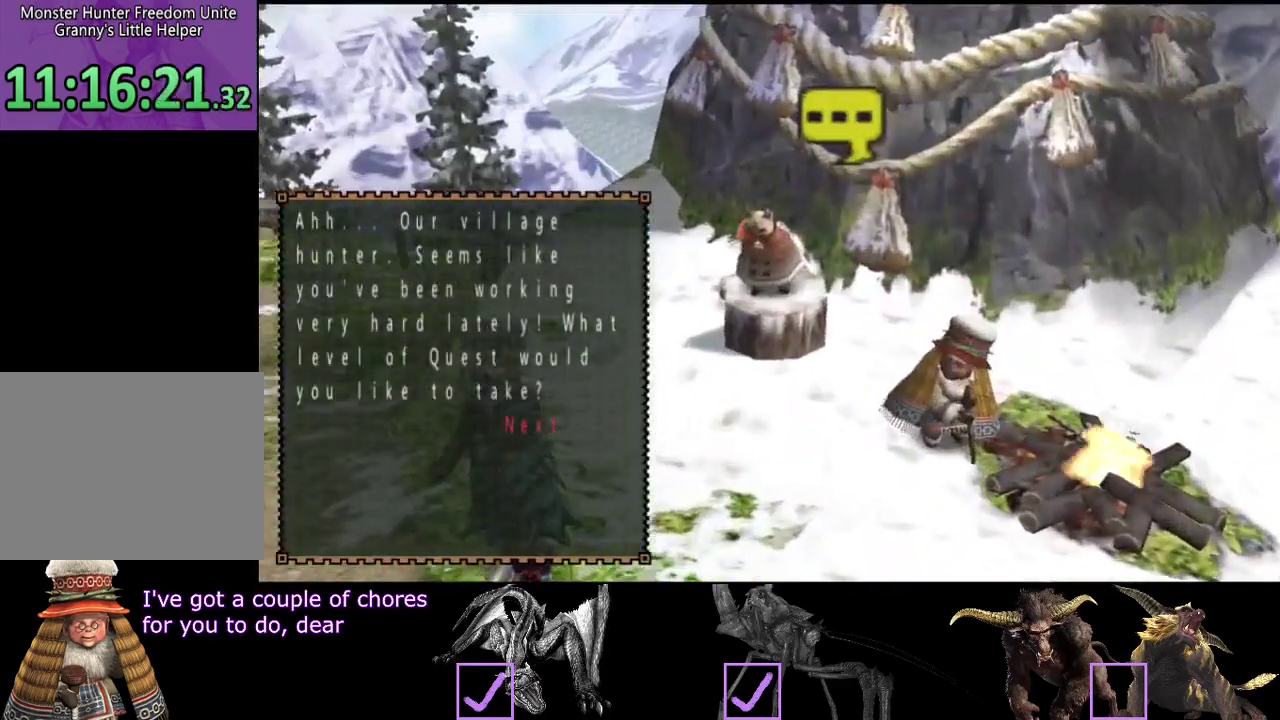
{"buttons": [], "left_stick": "center", "right_stick": "center", "events": []}
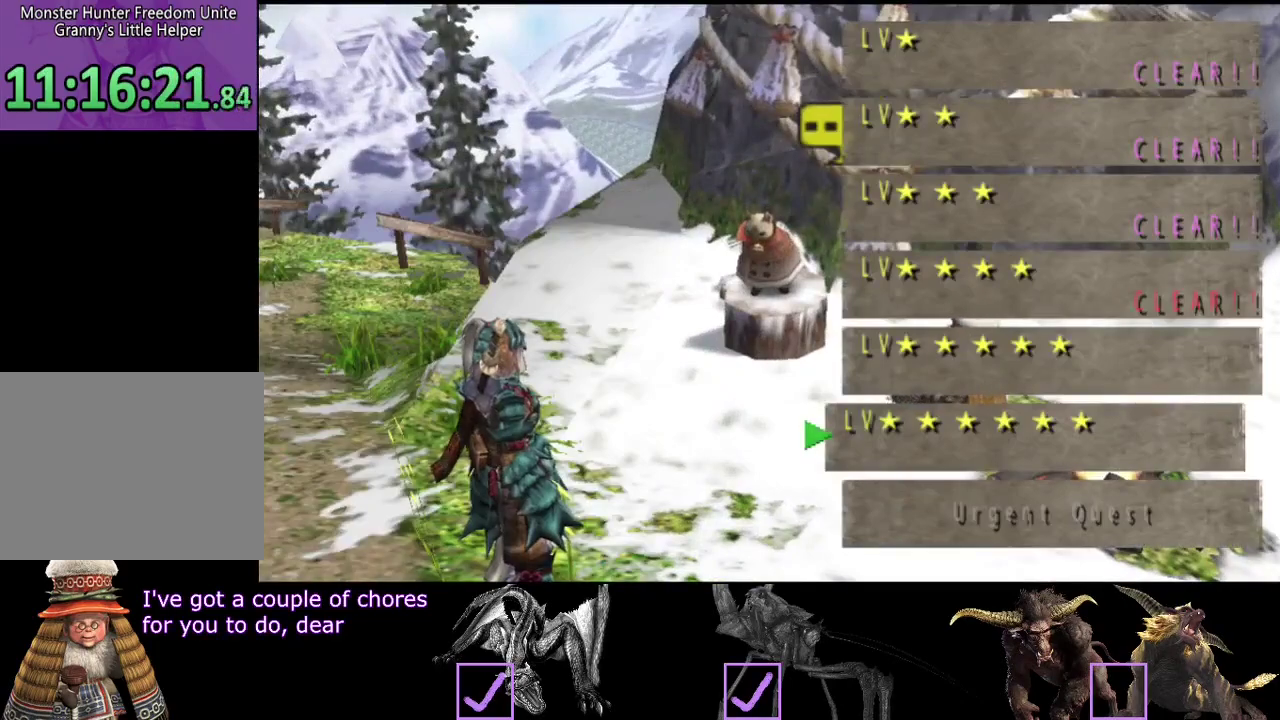
{"buttons": ["DPAD_LEFT"], "left_stick": "center", "right_stick": "center", "events": [[17, "DPAD_UP", "down"], [83, "DPAD_UP", "up"], [450, "DPAD_LEFT", "down"]]}
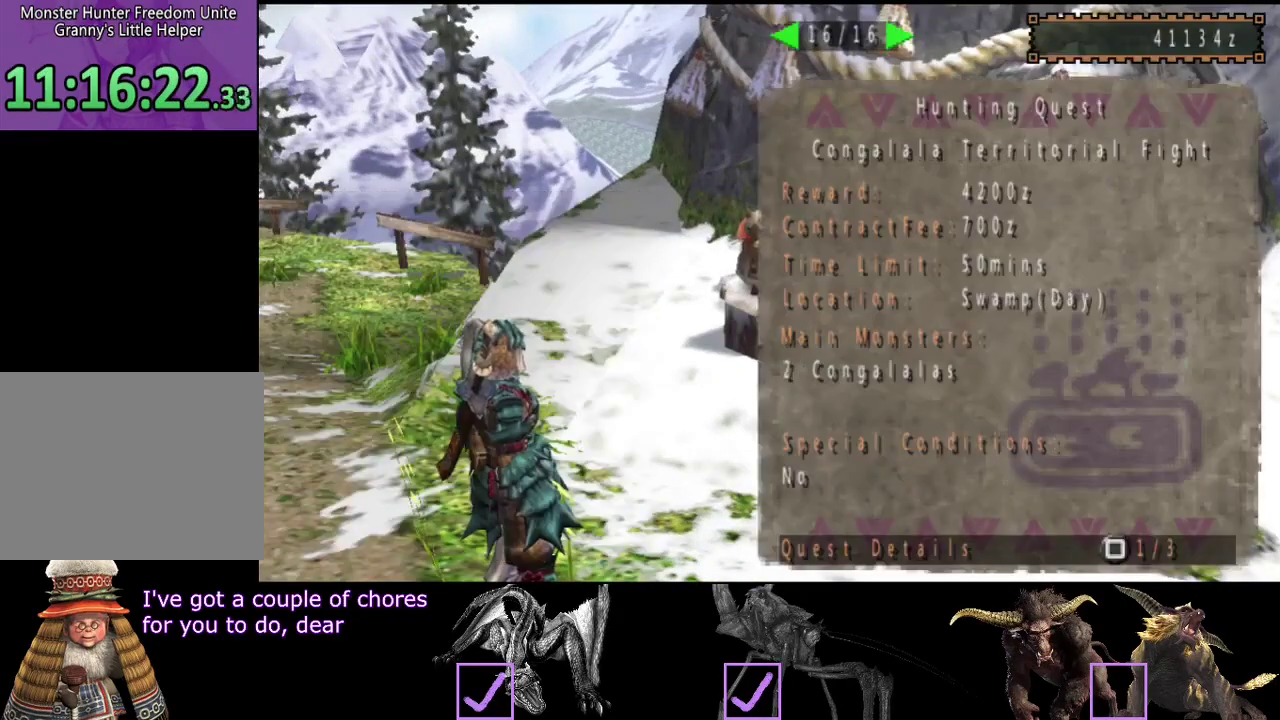
{"buttons": [], "left_stick": "center", "right_stick": "center", "events": [[17, "DPAD_LEFT", "up"], [117, "DPAD_LEFT", "down"], [183, "DPAD_LEFT", "up"]]}
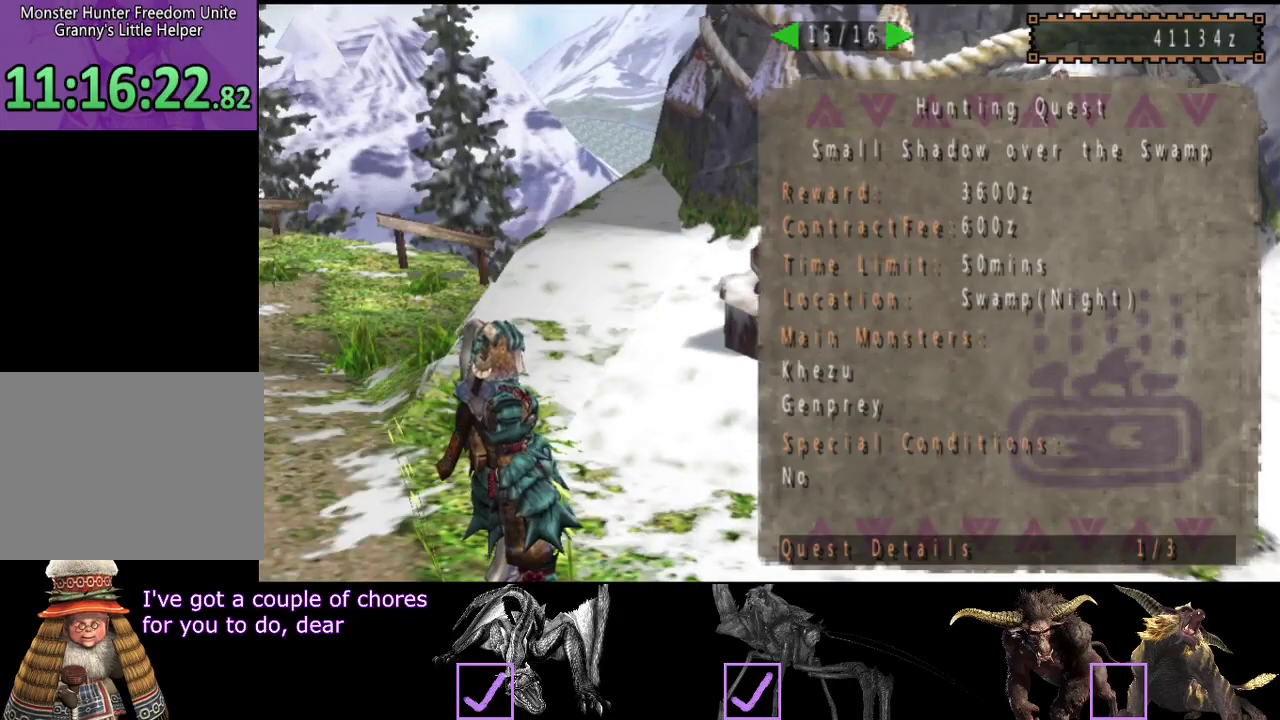
{"buttons": [], "left_stick": "up", "right_stick": "center", "events": [[500, "left_stick", "up"]]}
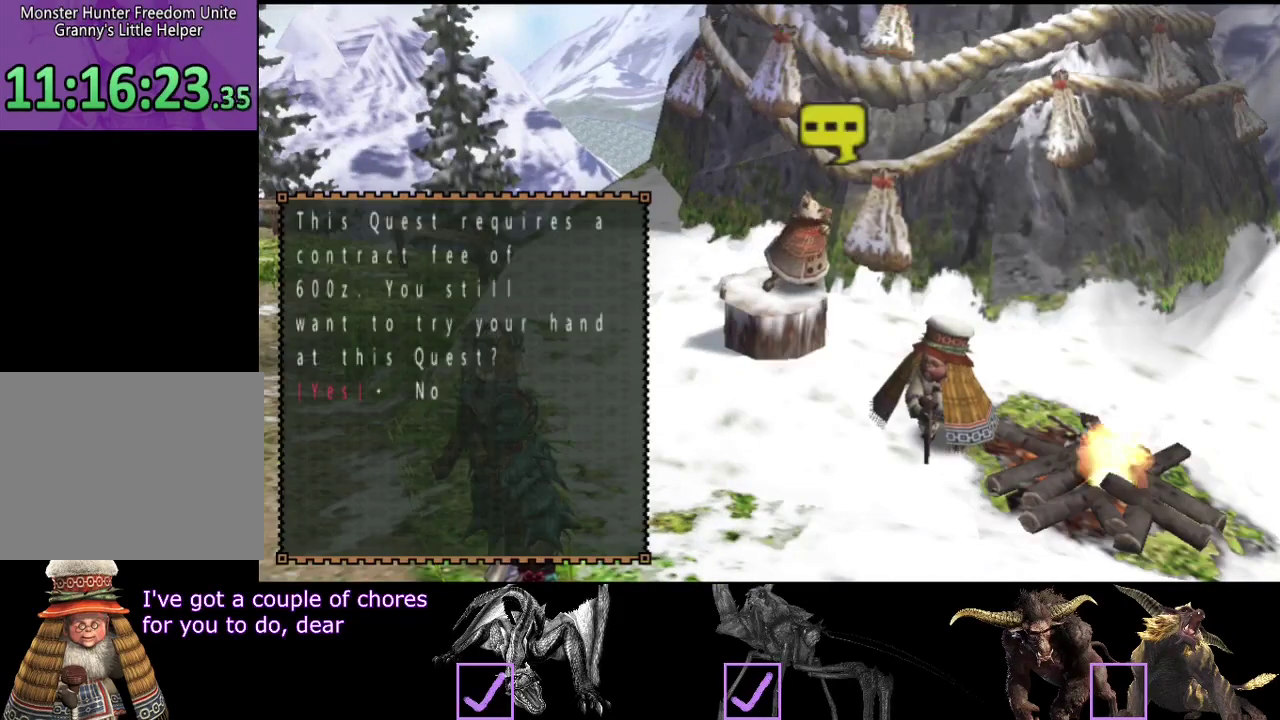
{"buttons": ["R2"], "left_stick": "up-left", "right_stick": "center", "events": [[67, "left_stick", "up-left"], [333, "R2", "down"]]}
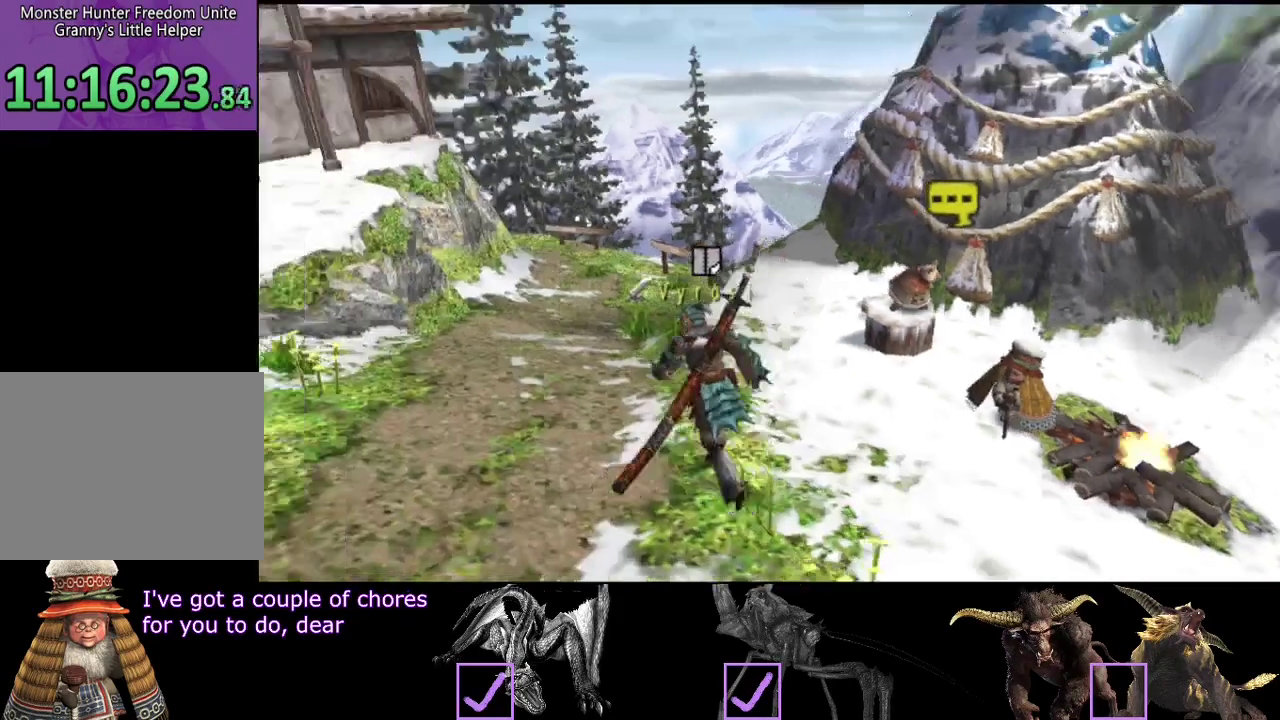
{"buttons": ["R2"], "left_stick": "up", "right_stick": "center", "events": [[200, "left_stick", "up"]]}
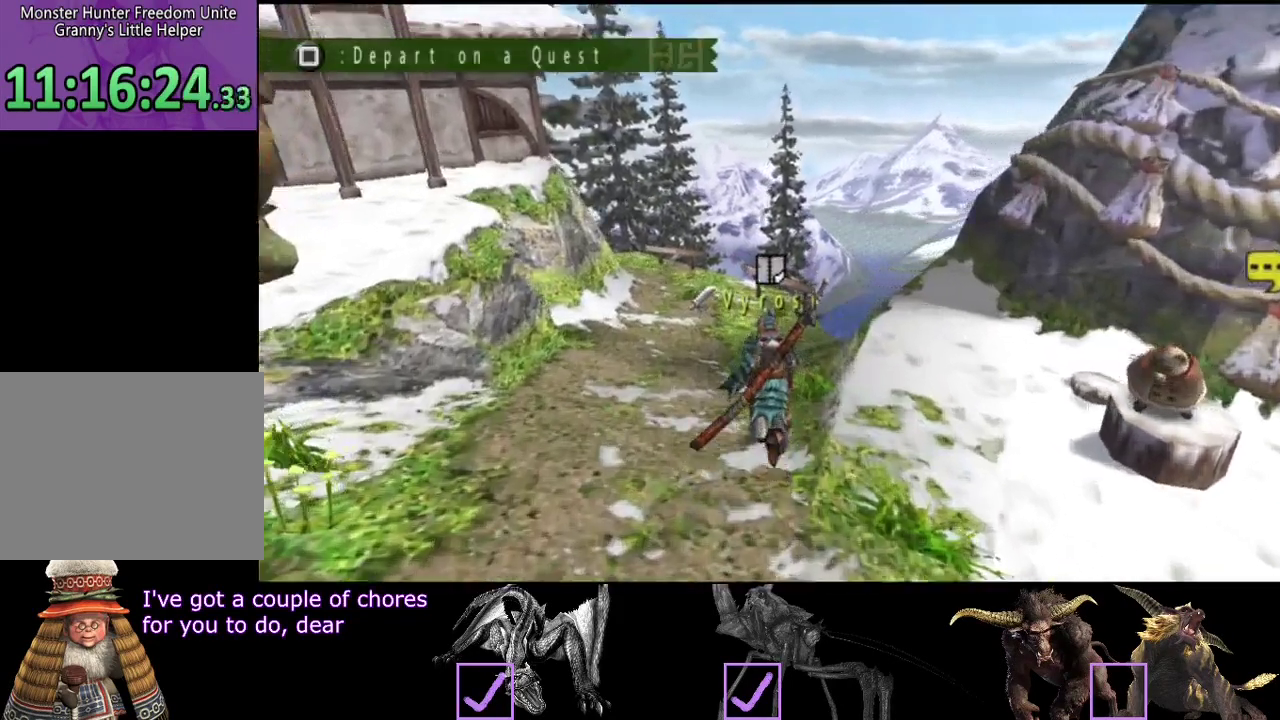
{"buttons": [], "left_stick": "center", "right_stick": "center", "events": [[133, "SQUARE", "down"], [200, "SQUARE", "up"], [300, "R2", "up"], [333, "left_stick", "center"]]}
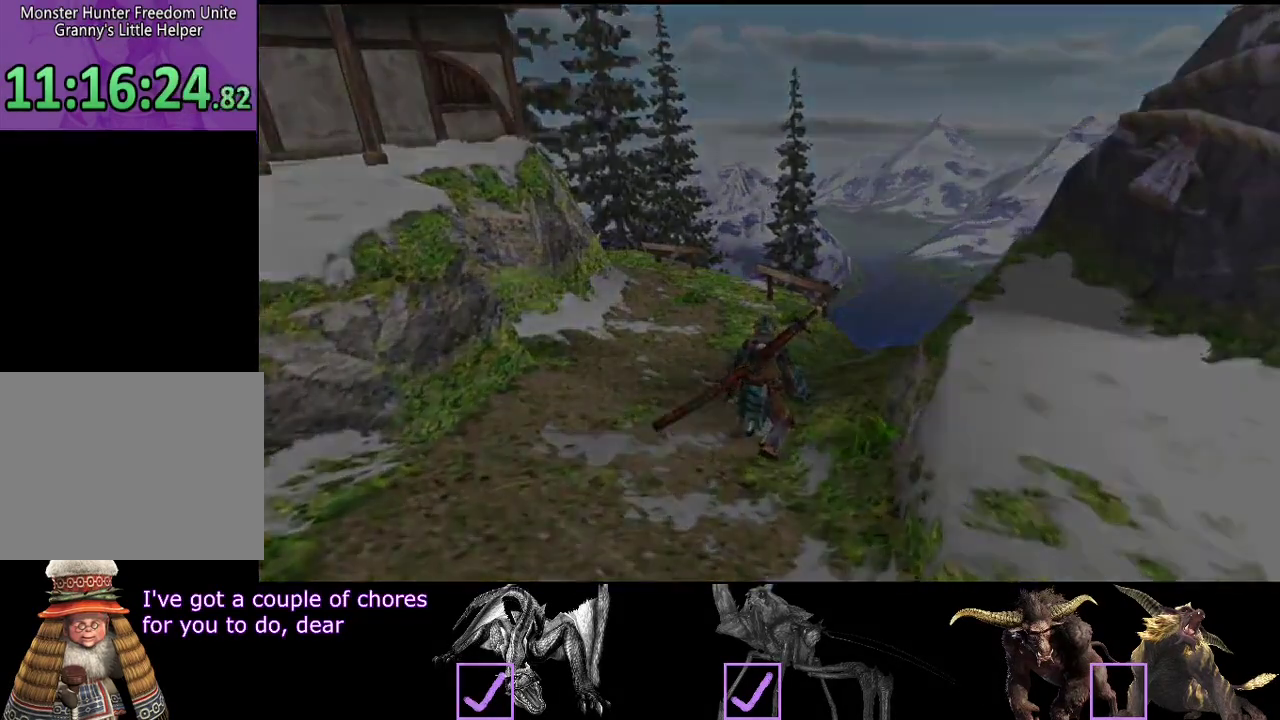
{"buttons": [], "left_stick": "center", "right_stick": "center", "events": []}
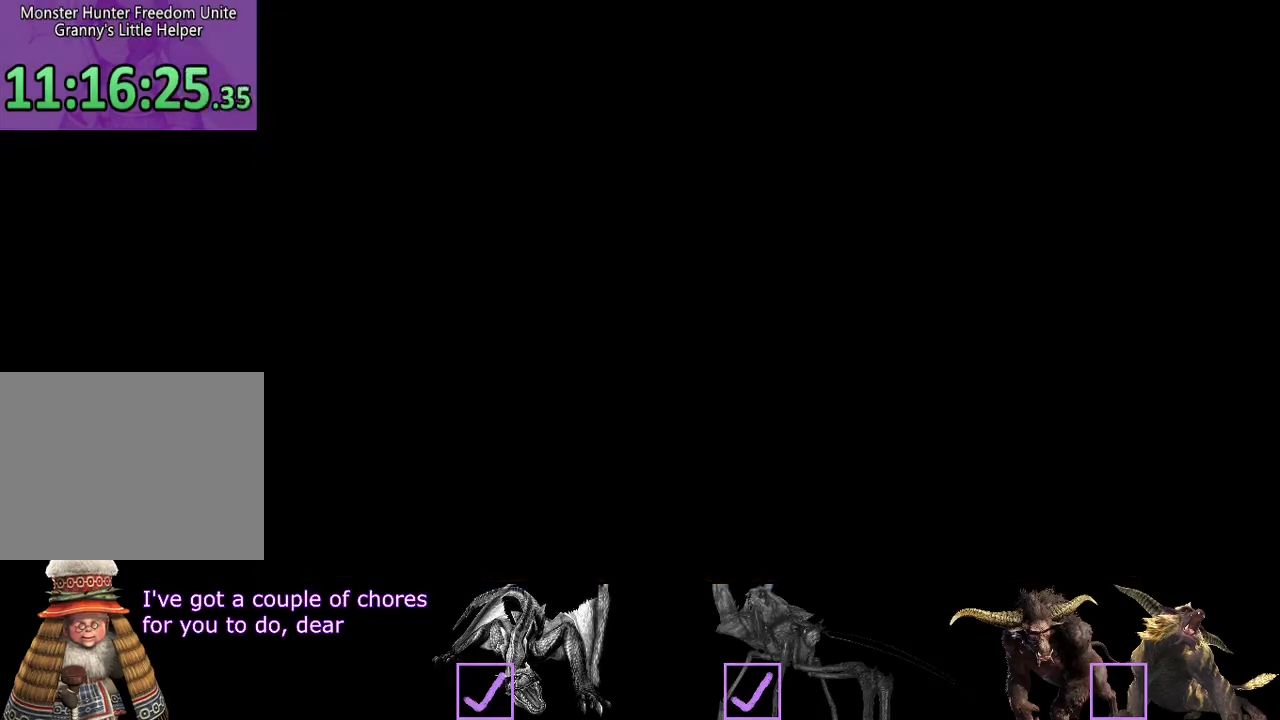
{"buttons": [], "left_stick": "center", "right_stick": "center", "events": []}
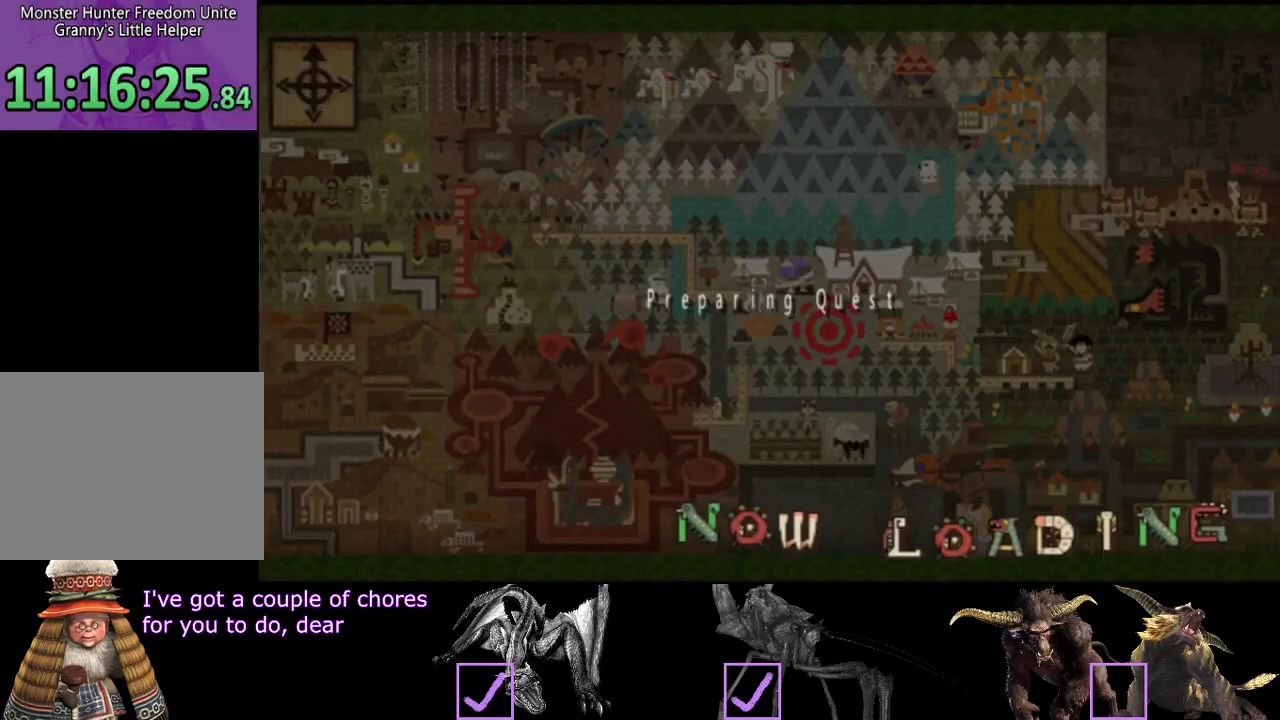
{"buttons": [], "left_stick": "center", "right_stick": "center", "events": []}
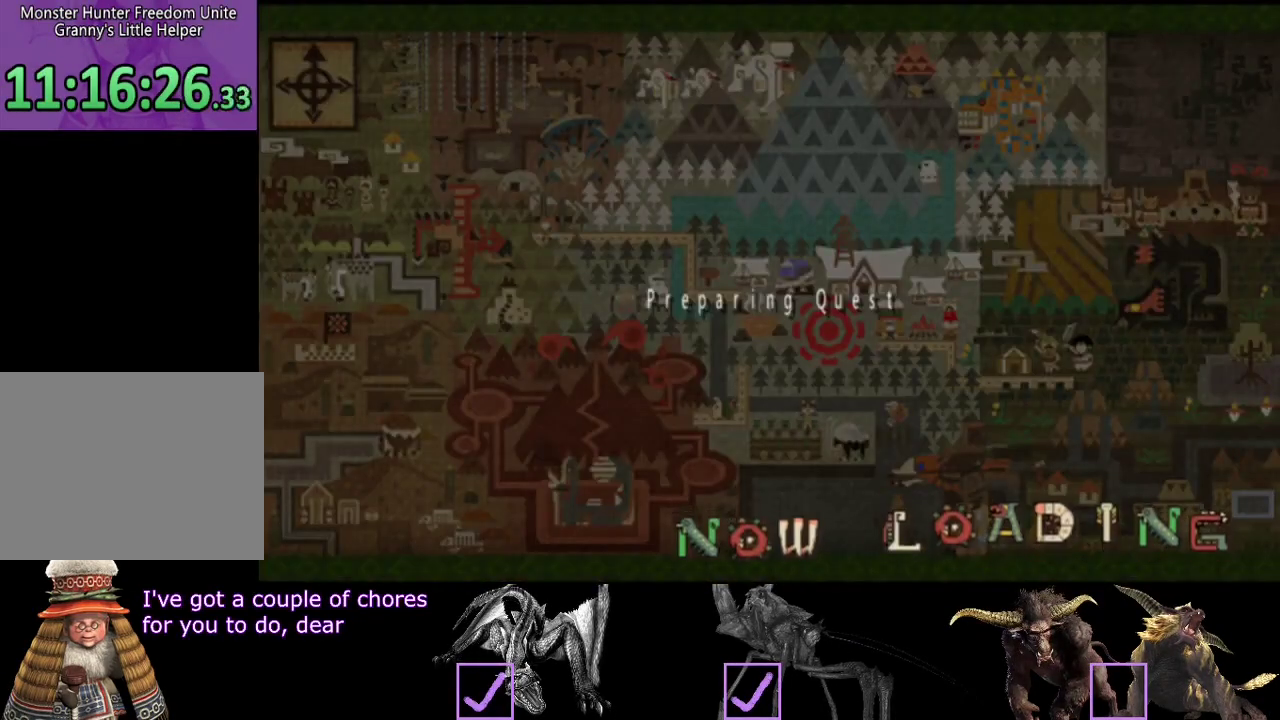
{"buttons": [], "left_stick": "center", "right_stick": "center", "events": []}
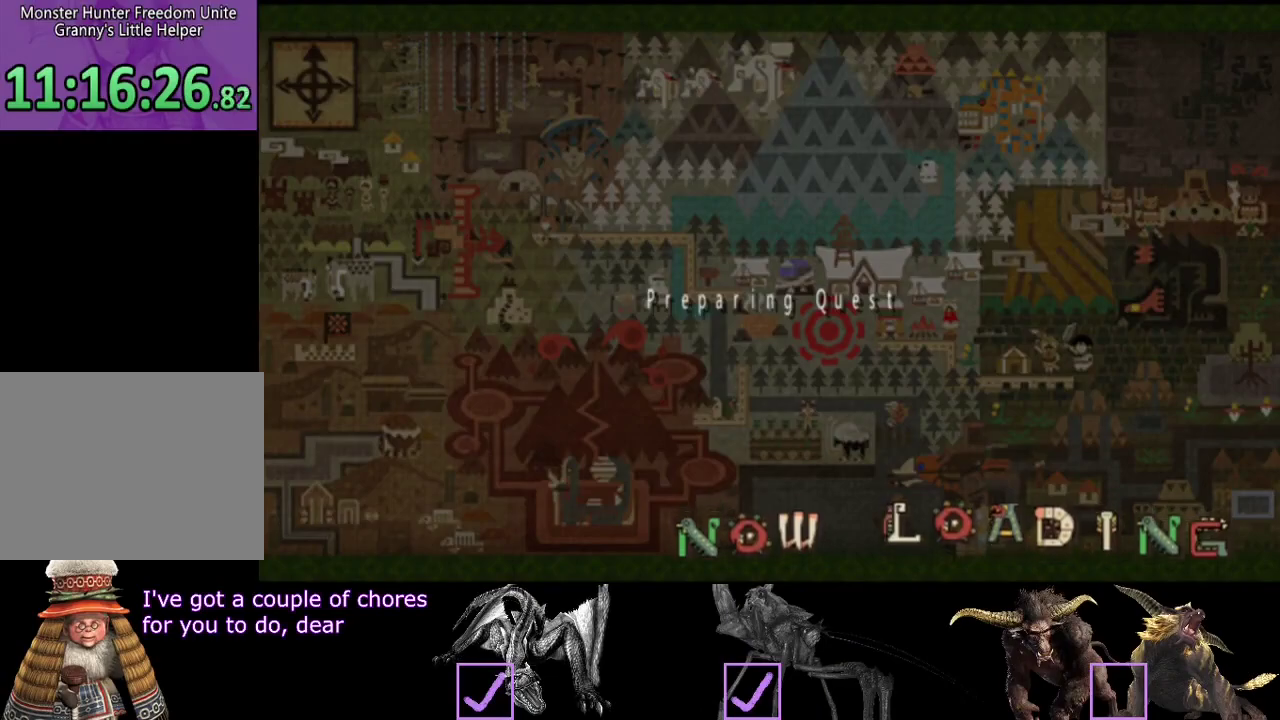
{"buttons": [], "left_stick": "center", "right_stick": "center", "events": []}
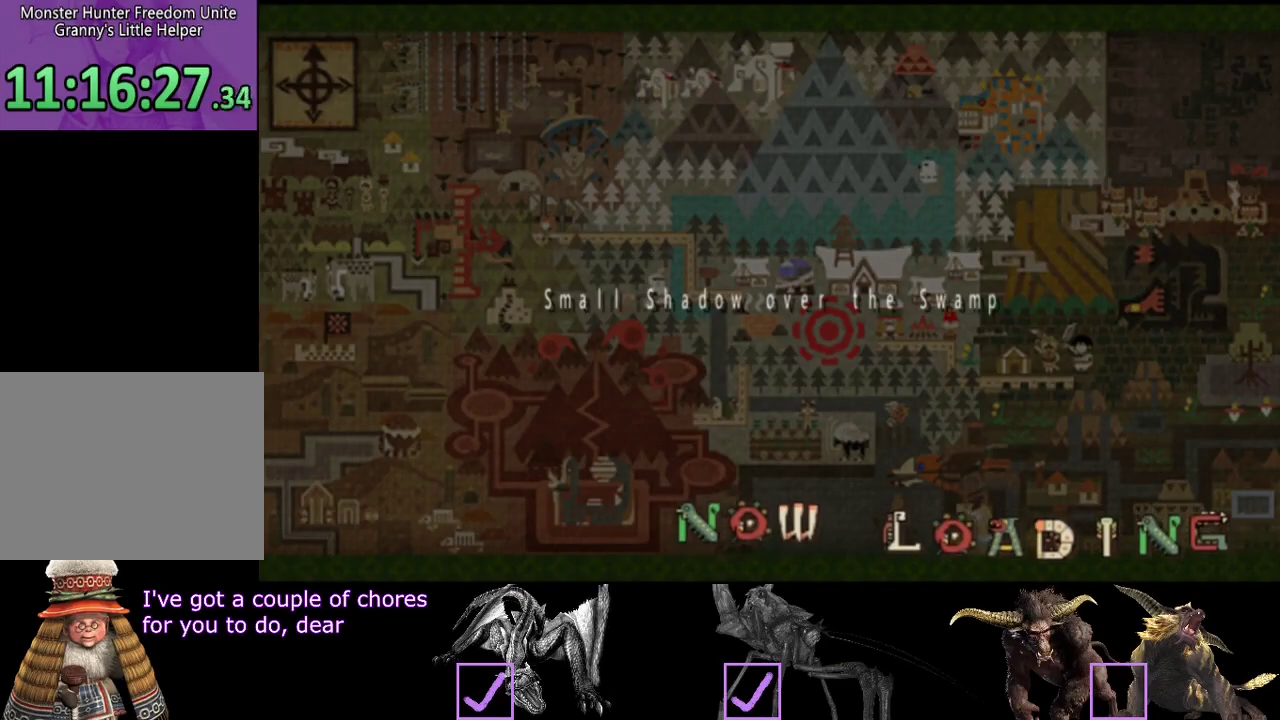
{"buttons": [], "left_stick": "center", "right_stick": "center", "events": []}
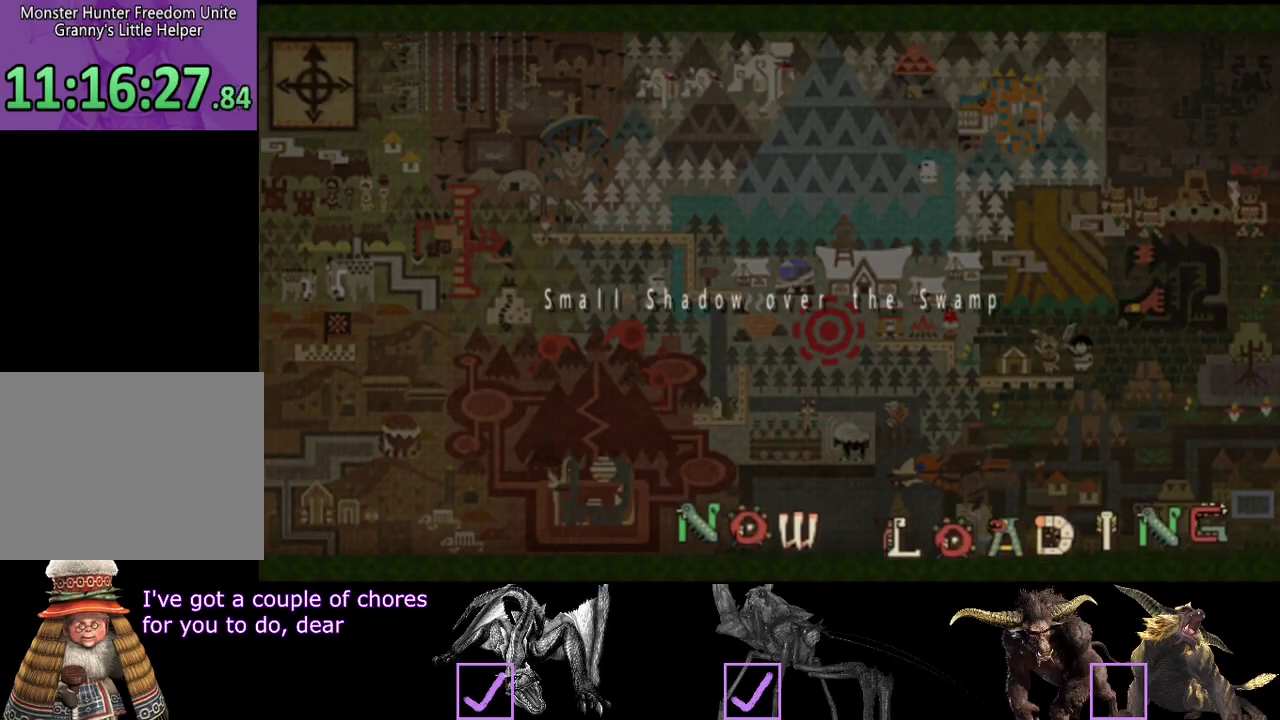
{"buttons": [], "left_stick": "center", "right_stick": "center", "events": []}
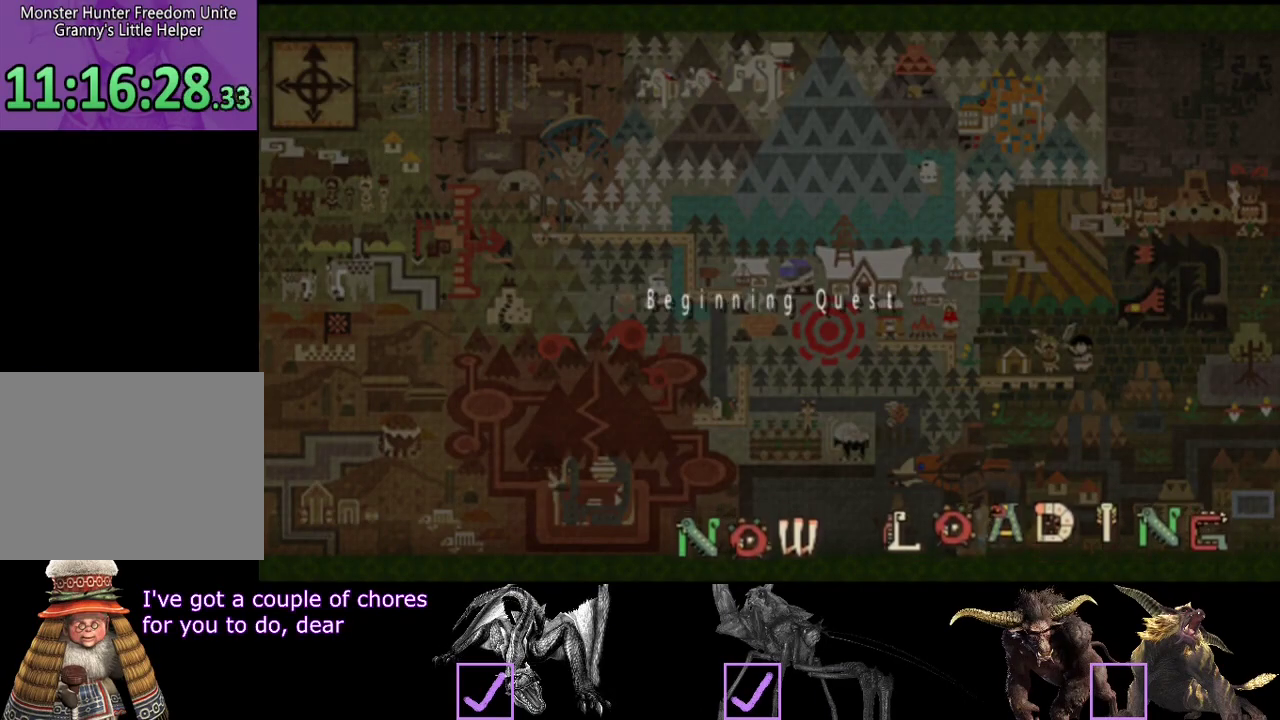
{"buttons": ["R2"], "left_stick": "center", "right_stick": "left", "events": [[467, "R2", "down"], [500, "right_stick", "left"]]}
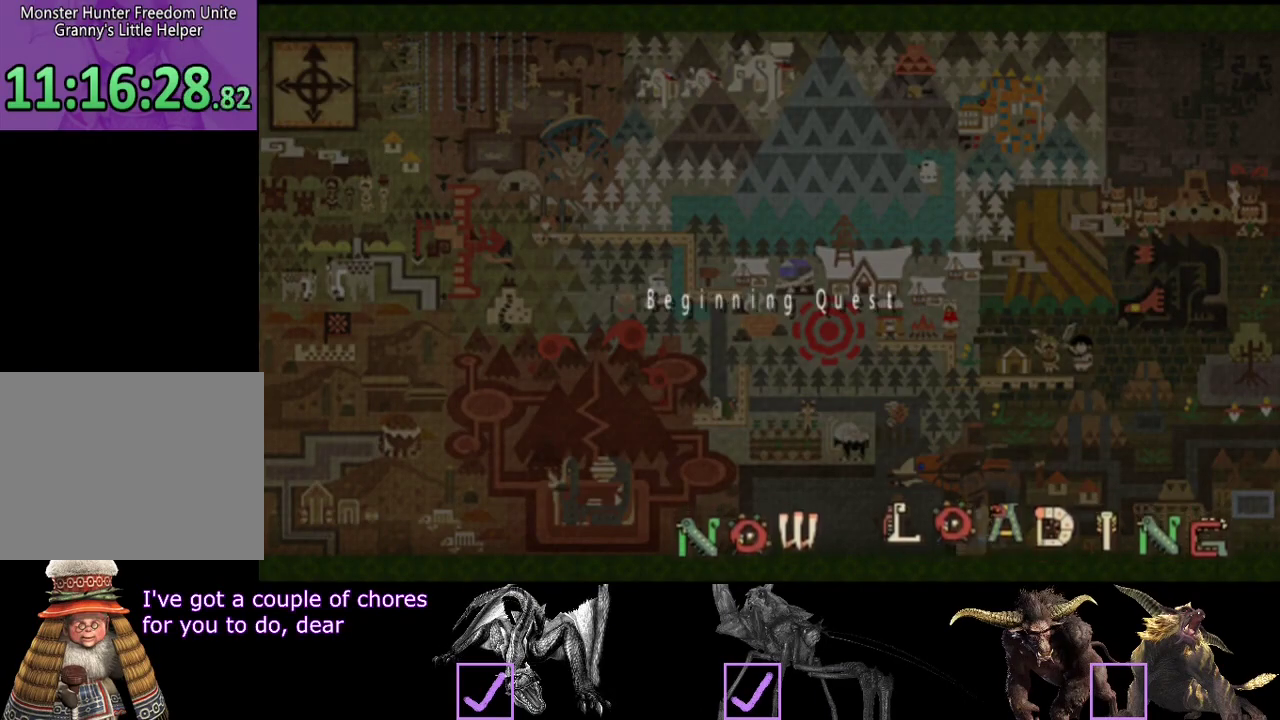
{"buttons": ["R2"], "left_stick": "up", "right_stick": "center", "events": [[33, "left_stick", "up"], [200, "right_stick", "down-left"], [417, "right_stick", "center"]]}
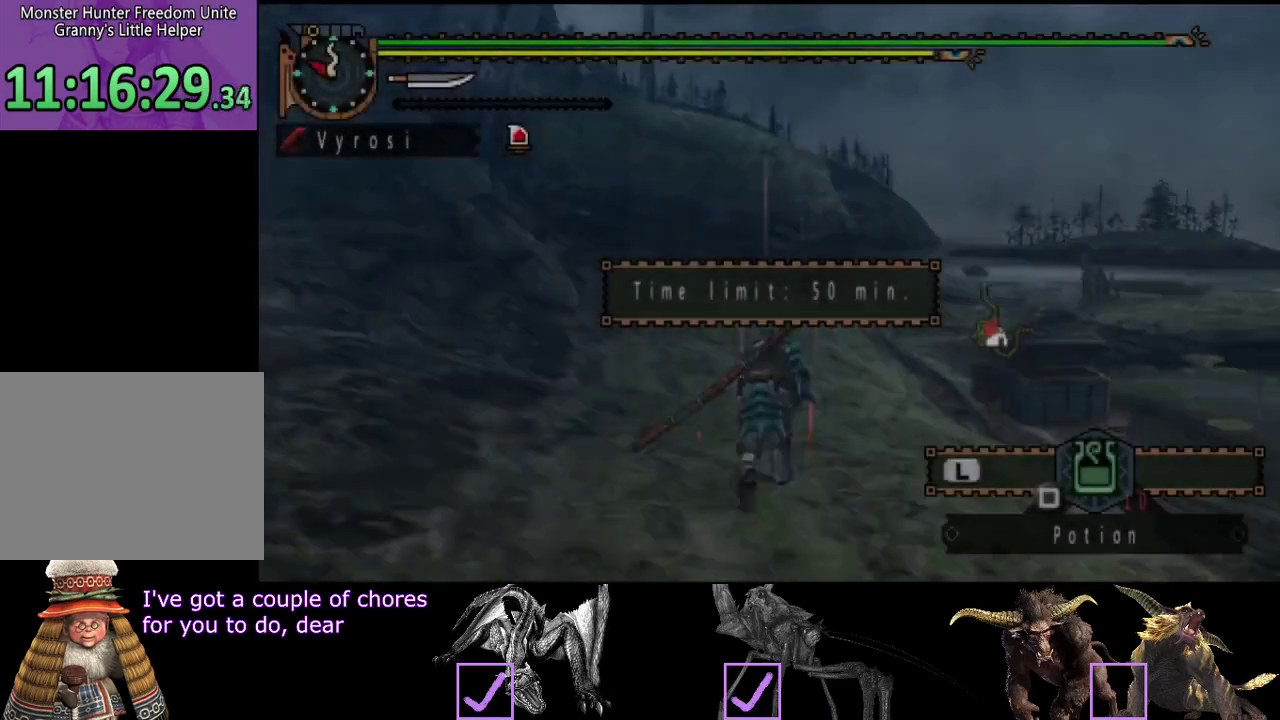
{"buttons": ["R2"], "left_stick": "up-right", "right_stick": "left", "events": [[150, "left_stick", "up-right"], [483, "right_stick", "left"]]}
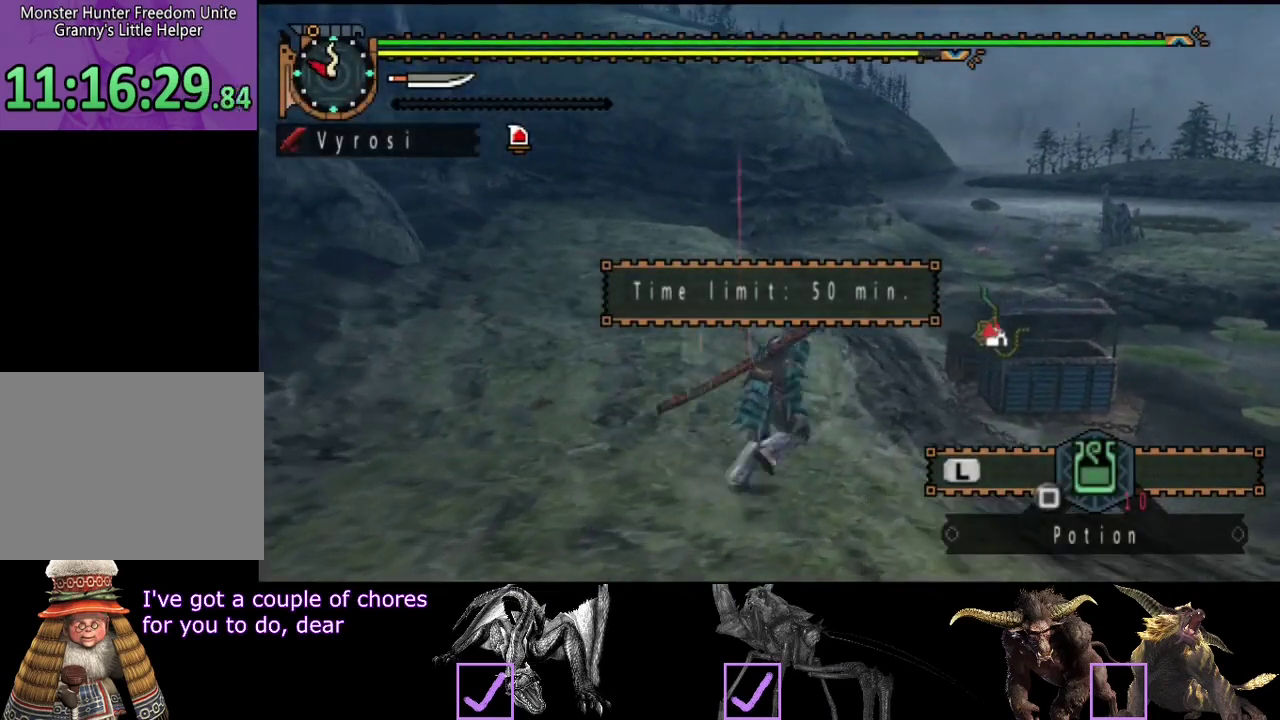
{"buttons": ["R2"], "left_stick": "up-right", "right_stick": "center", "events": [[450, "right_stick", "center"]]}
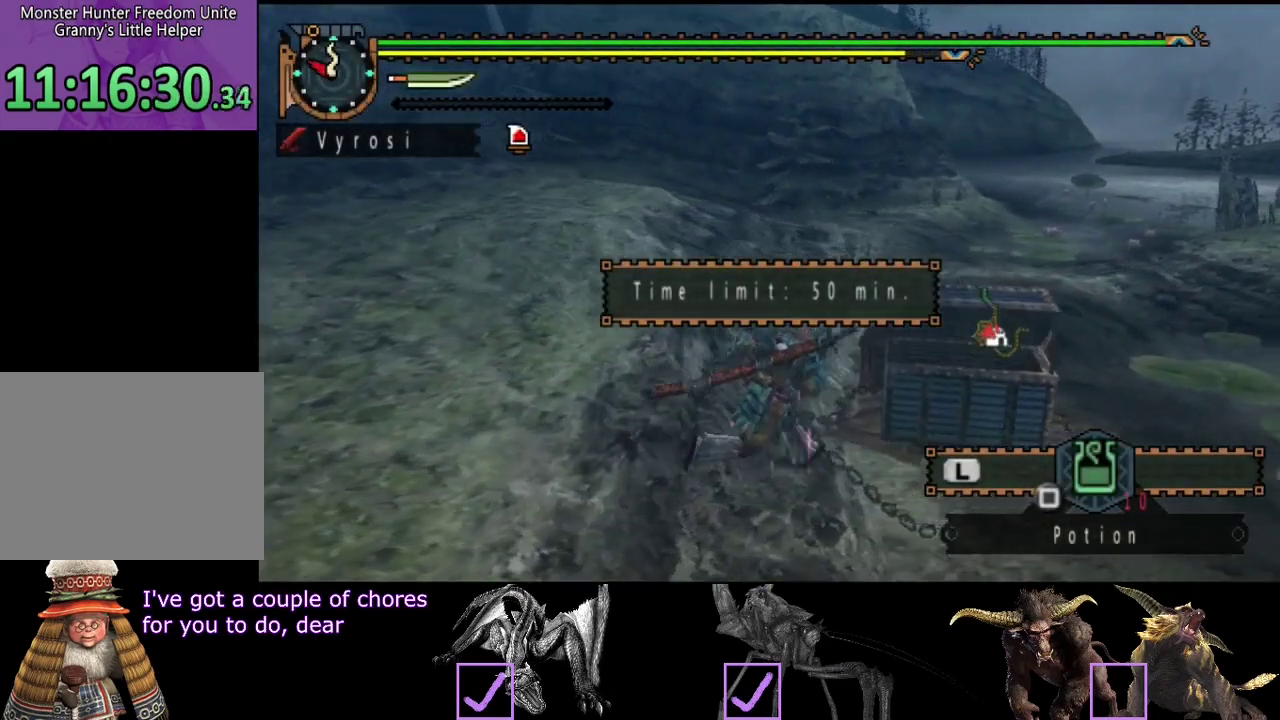
{"buttons": [], "left_stick": "up", "right_stick": "center", "events": [[317, "left_stick", "up"], [350, "CIRCLE", "down"], [383, "R2", "up"], [450, "CIRCLE", "up"]]}
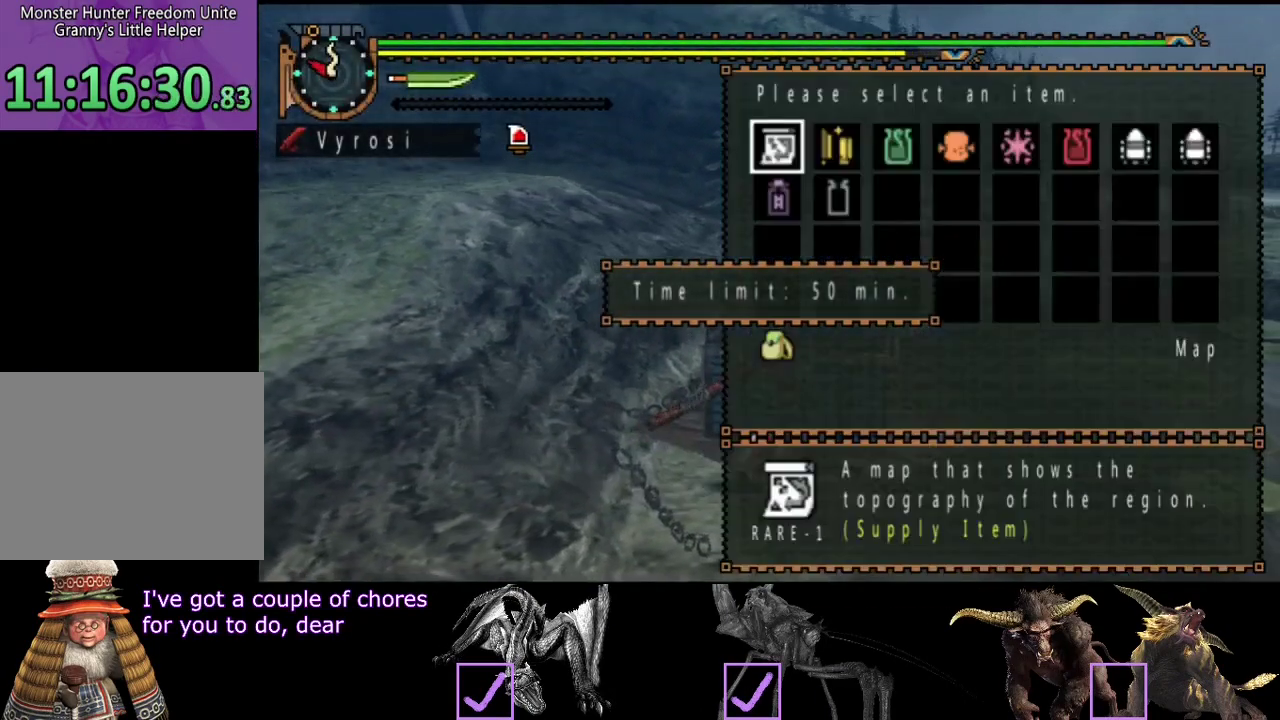
{"buttons": [], "left_stick": "center", "right_stick": "center", "events": [[17, "left_stick", "center"]]}
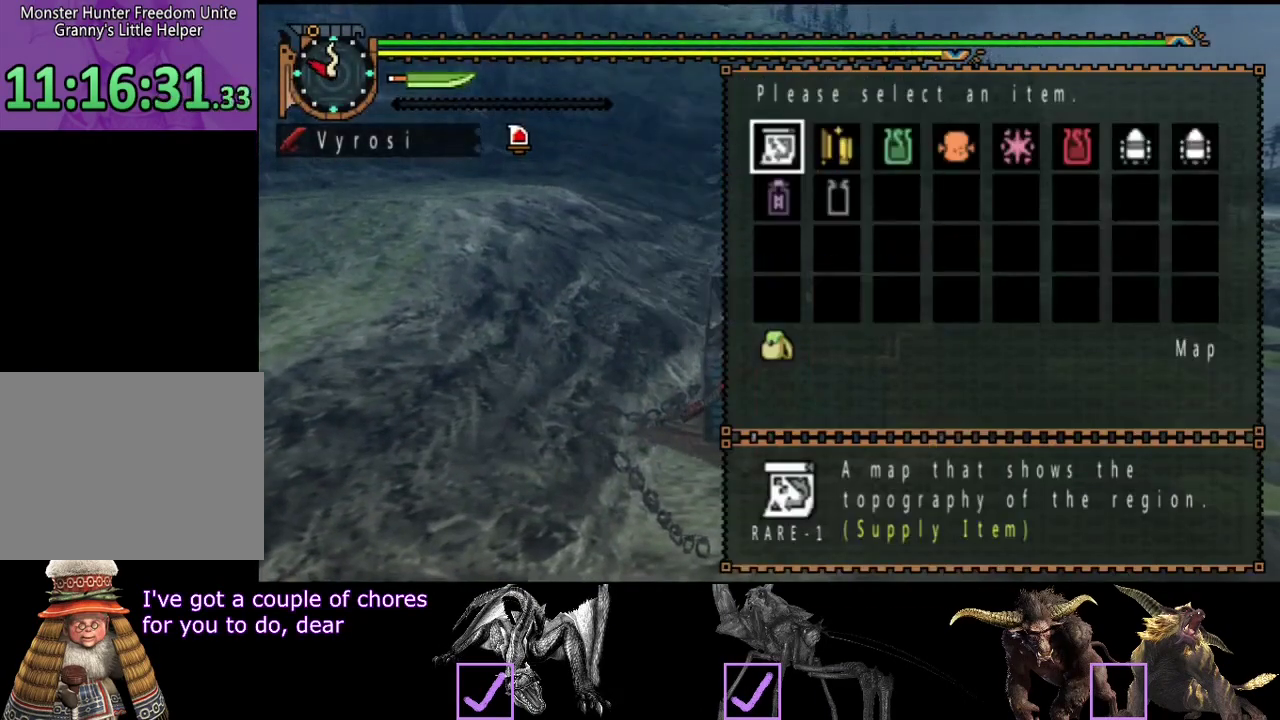
{"buttons": [], "left_stick": "center", "right_stick": "center", "events": [[433, "DPAD_LEFT", "down"], [500, "DPAD_LEFT", "up"]]}